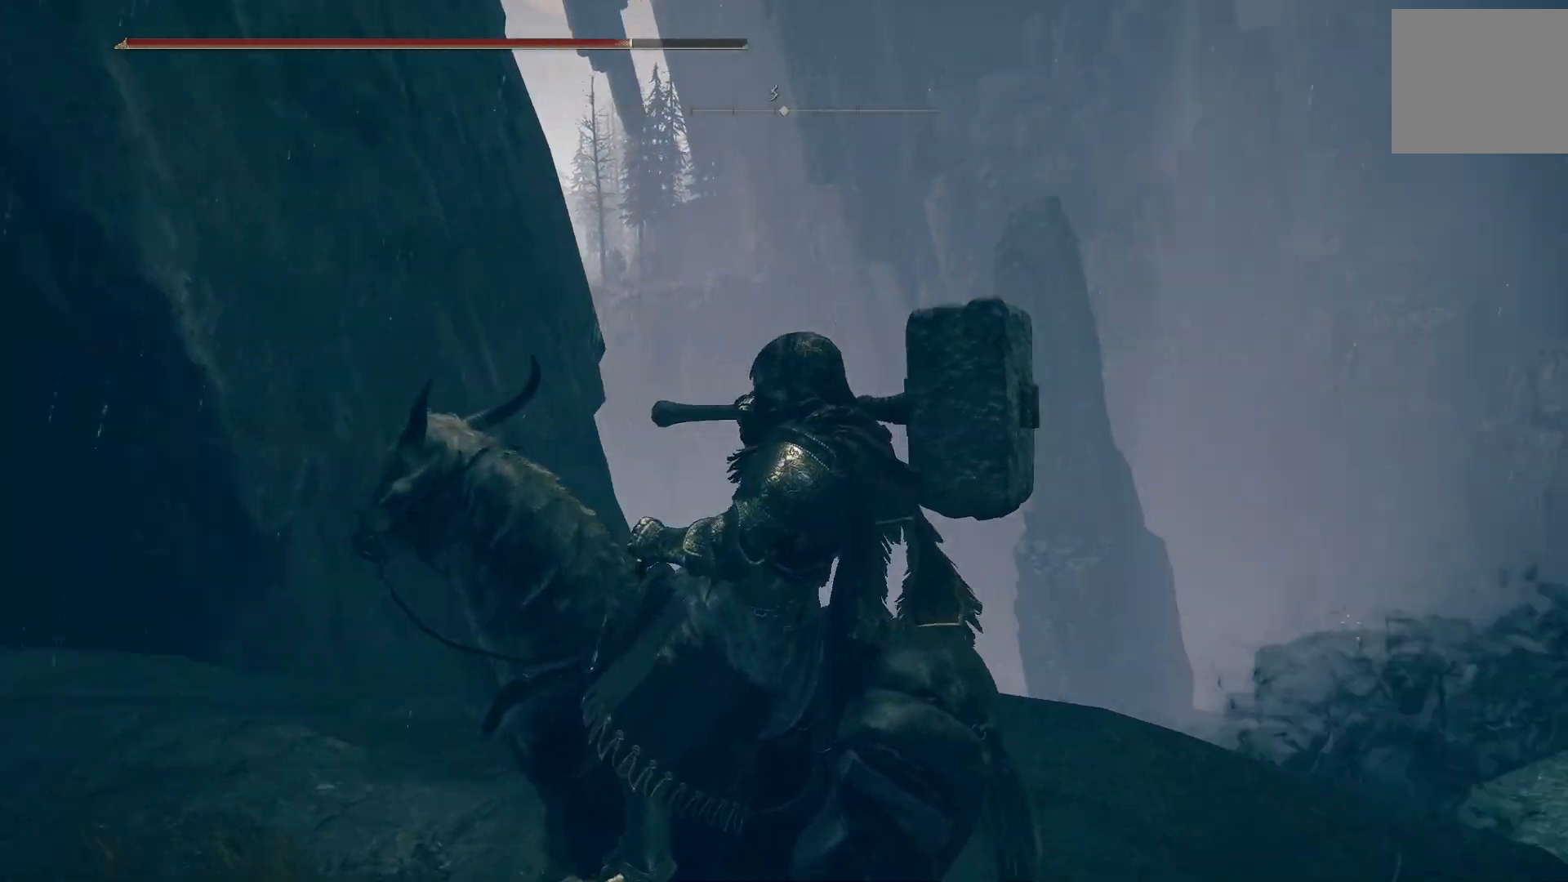
Gameplay with a controller (PlayStation layout); each line is a JSON object with the inputs held at the frame after it. "events" lists button and stick changes between this image and that frame as [ms after this image, input, new state], when the widget could be followed in between.
{"buttons": [], "left_stick": "up-right", "right_stick": "down-right", "events": [[67, "left_stick", "up-right"], [333, "right_stick", "down-right"]]}
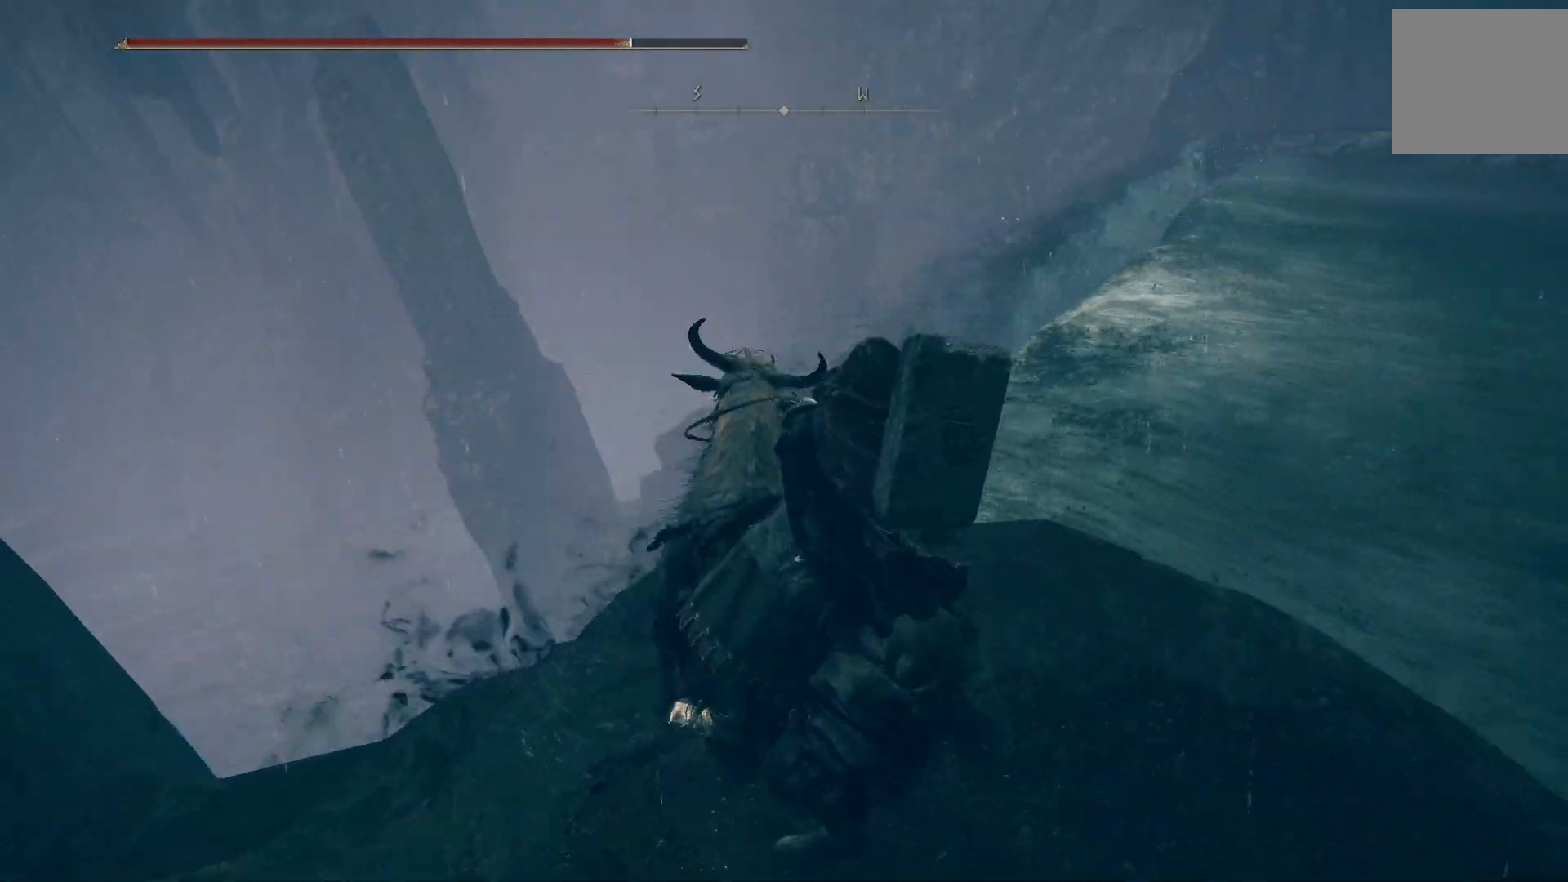
{"buttons": [], "left_stick": "up-right", "right_stick": "center", "events": [[133, "right_stick", "center"]]}
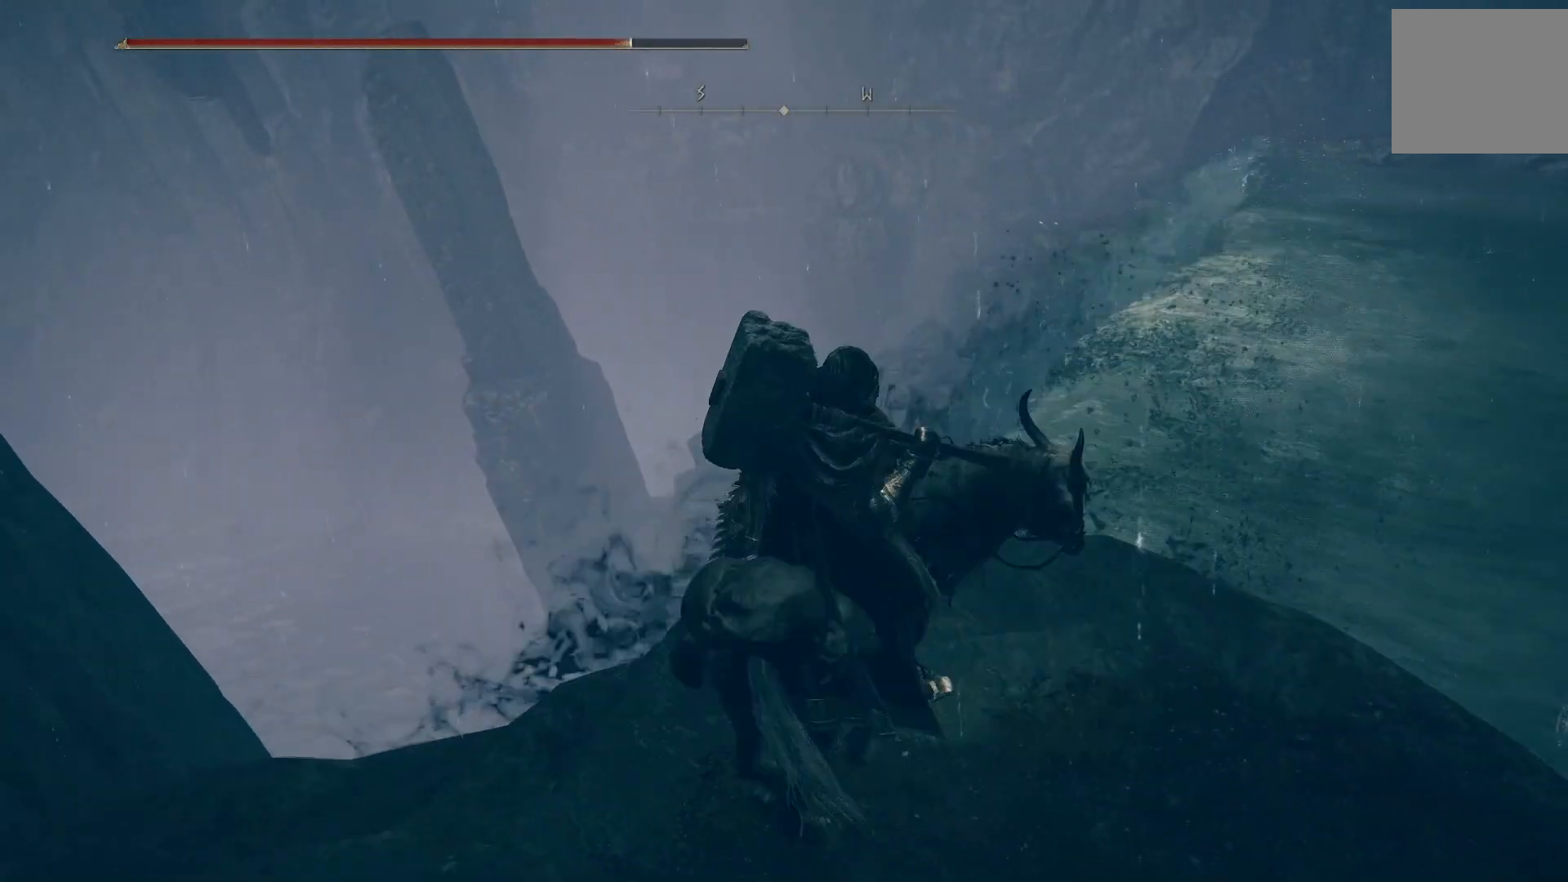
{"buttons": [], "left_stick": "up-right", "right_stick": "center", "events": [[117, "CIRCLE", "down"], [250, "CIRCLE", "up"]]}
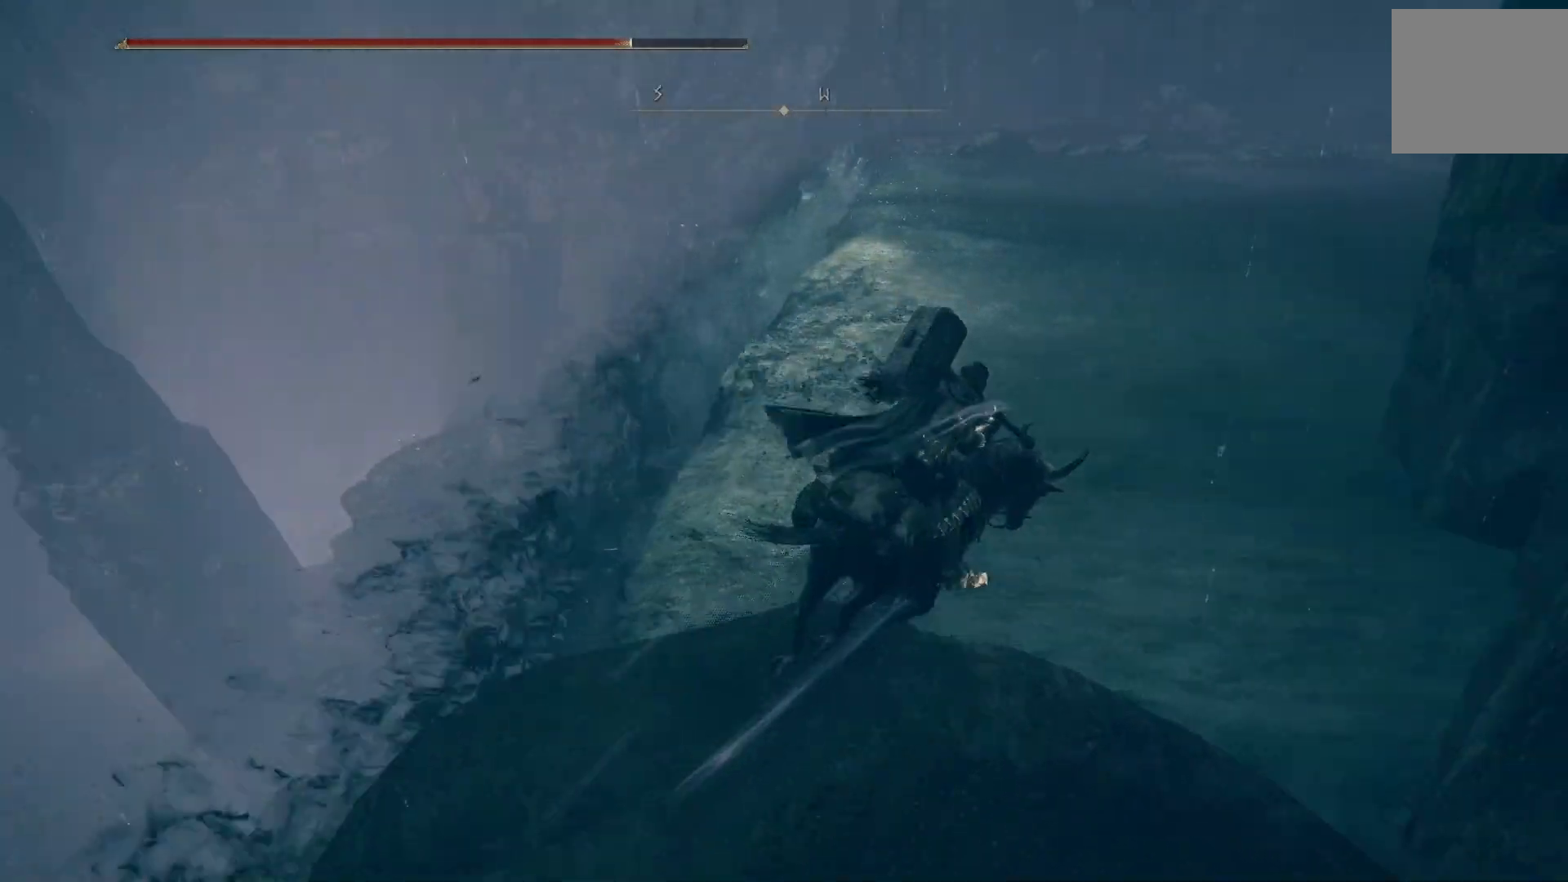
{"buttons": [], "left_stick": "up", "right_stick": "center", "events": [[50, "right_stick", "right"], [333, "left_stick", "up"], [333, "right_stick", "center"]]}
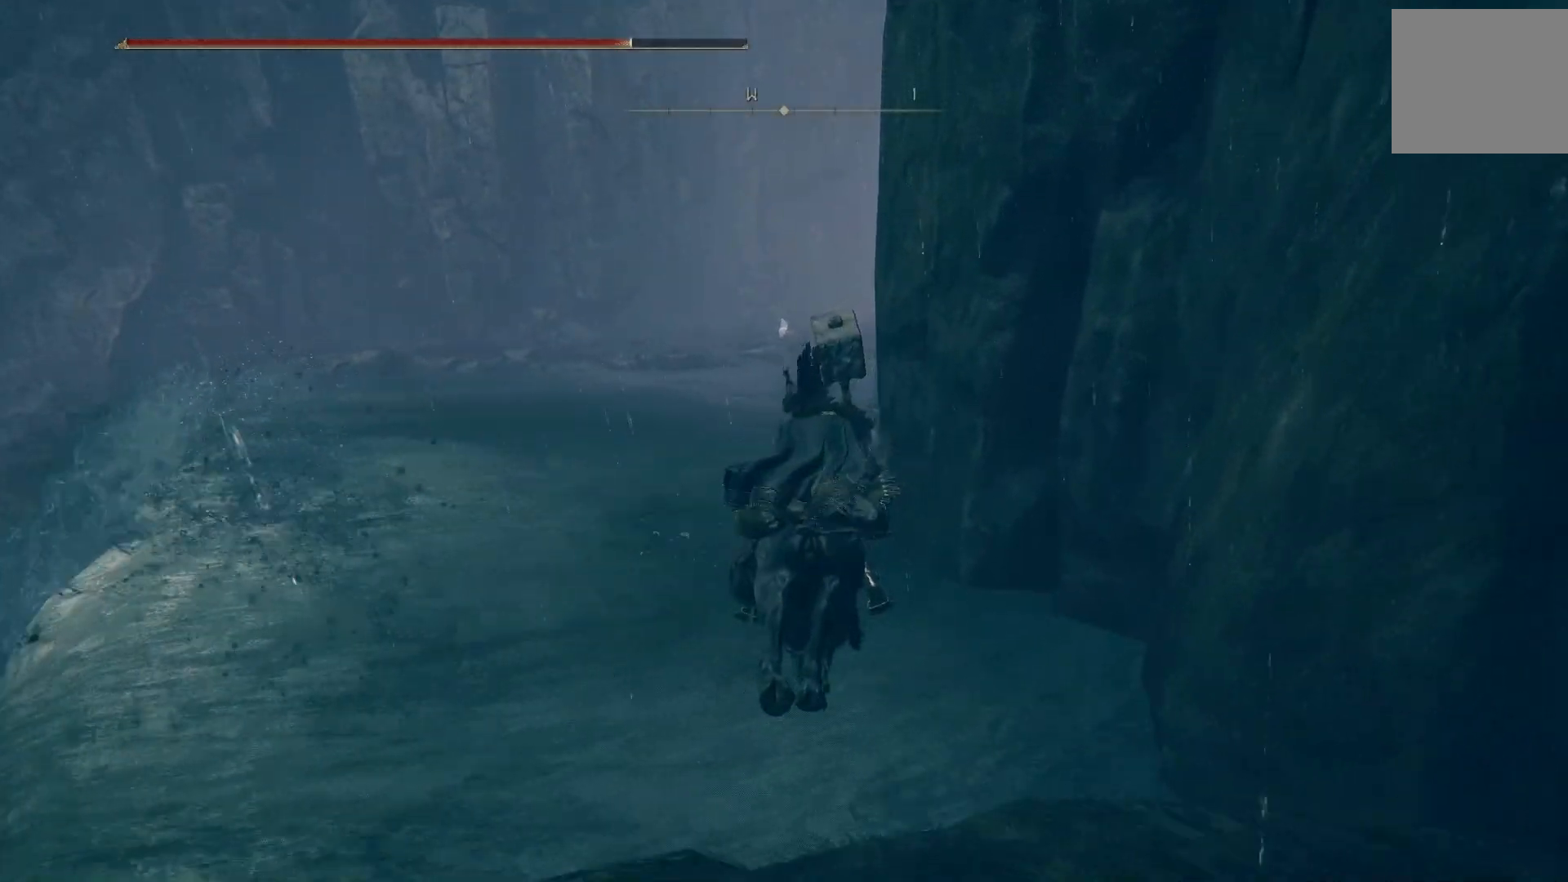
{"buttons": ["CIRCLE"], "left_stick": "up", "right_stick": "center", "events": [[450, "CIRCLE", "down"]]}
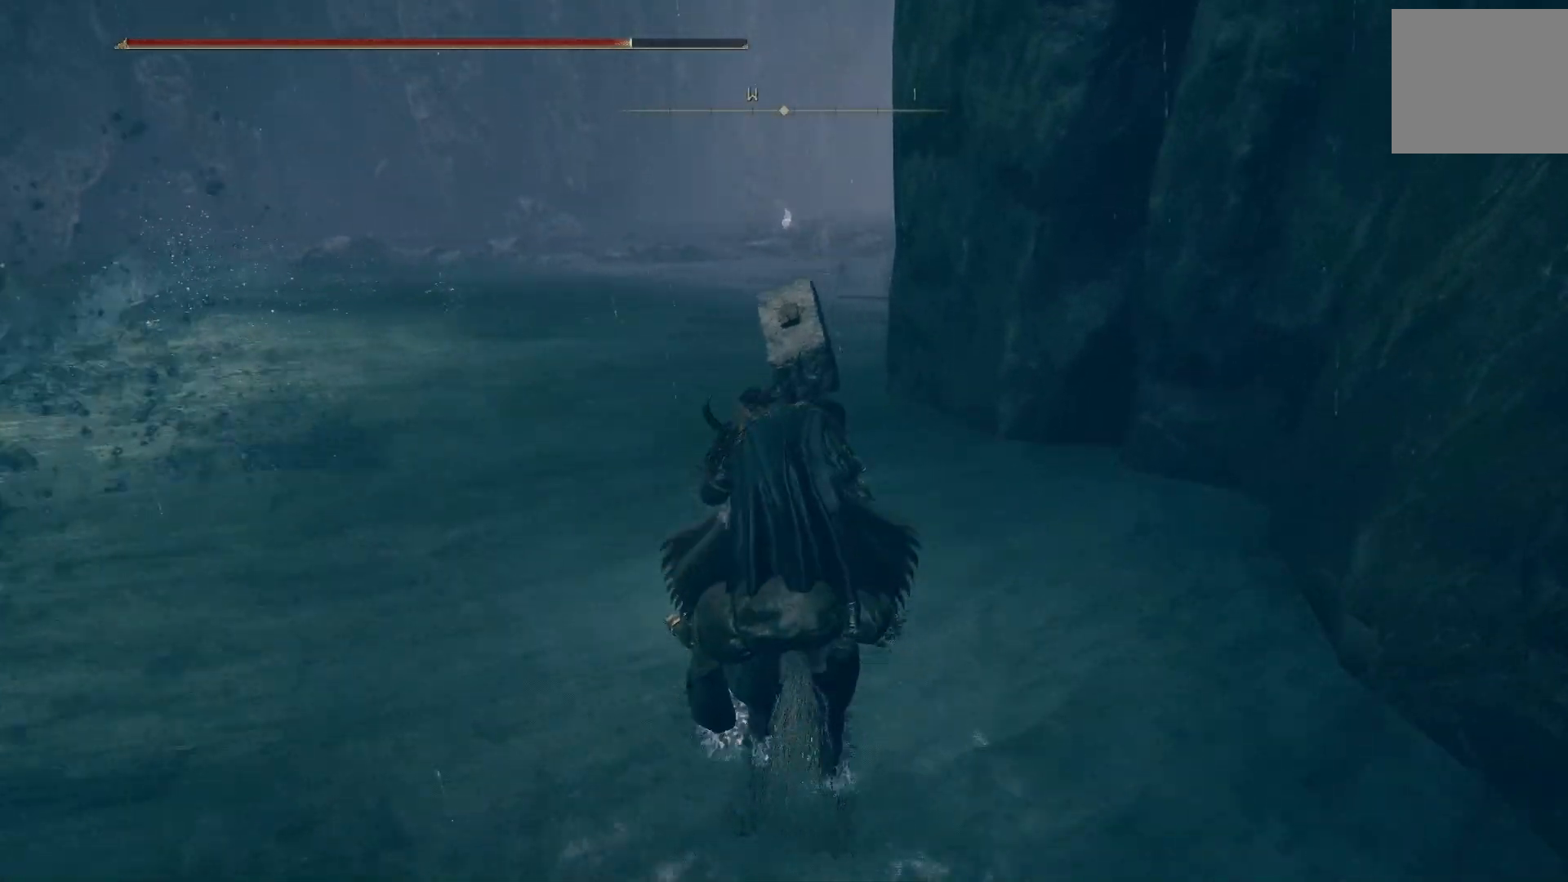
{"buttons": [], "left_stick": "up", "right_stick": "right", "events": [[83, "CIRCLE", "up"], [383, "right_stick", "right"]]}
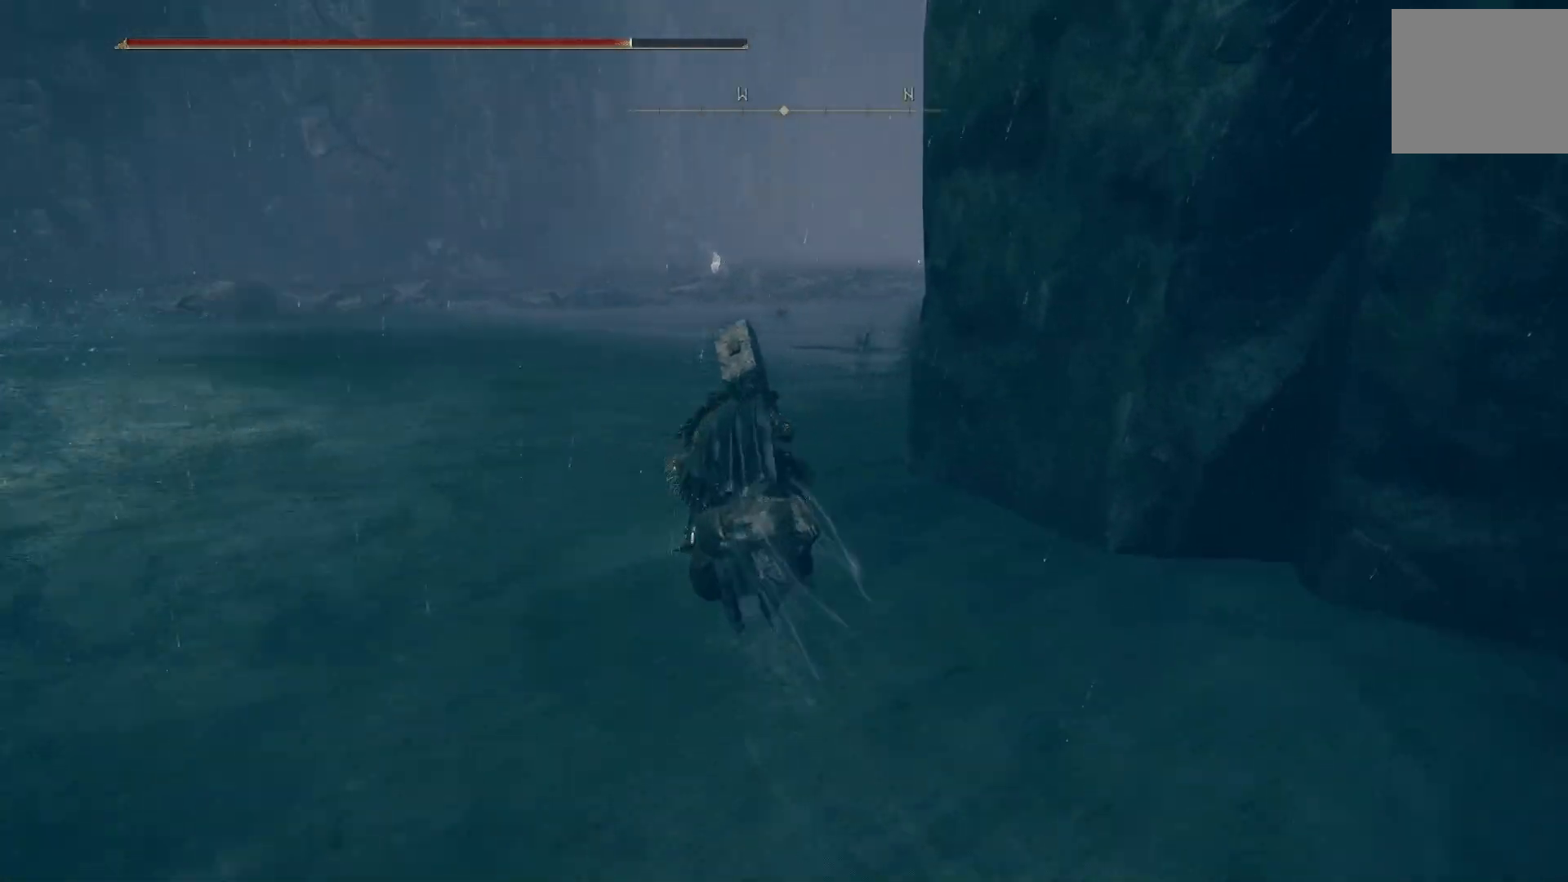
{"buttons": [], "left_stick": "up", "right_stick": "right", "events": [[267, "right_stick", "center"], [500, "right_stick", "right"]]}
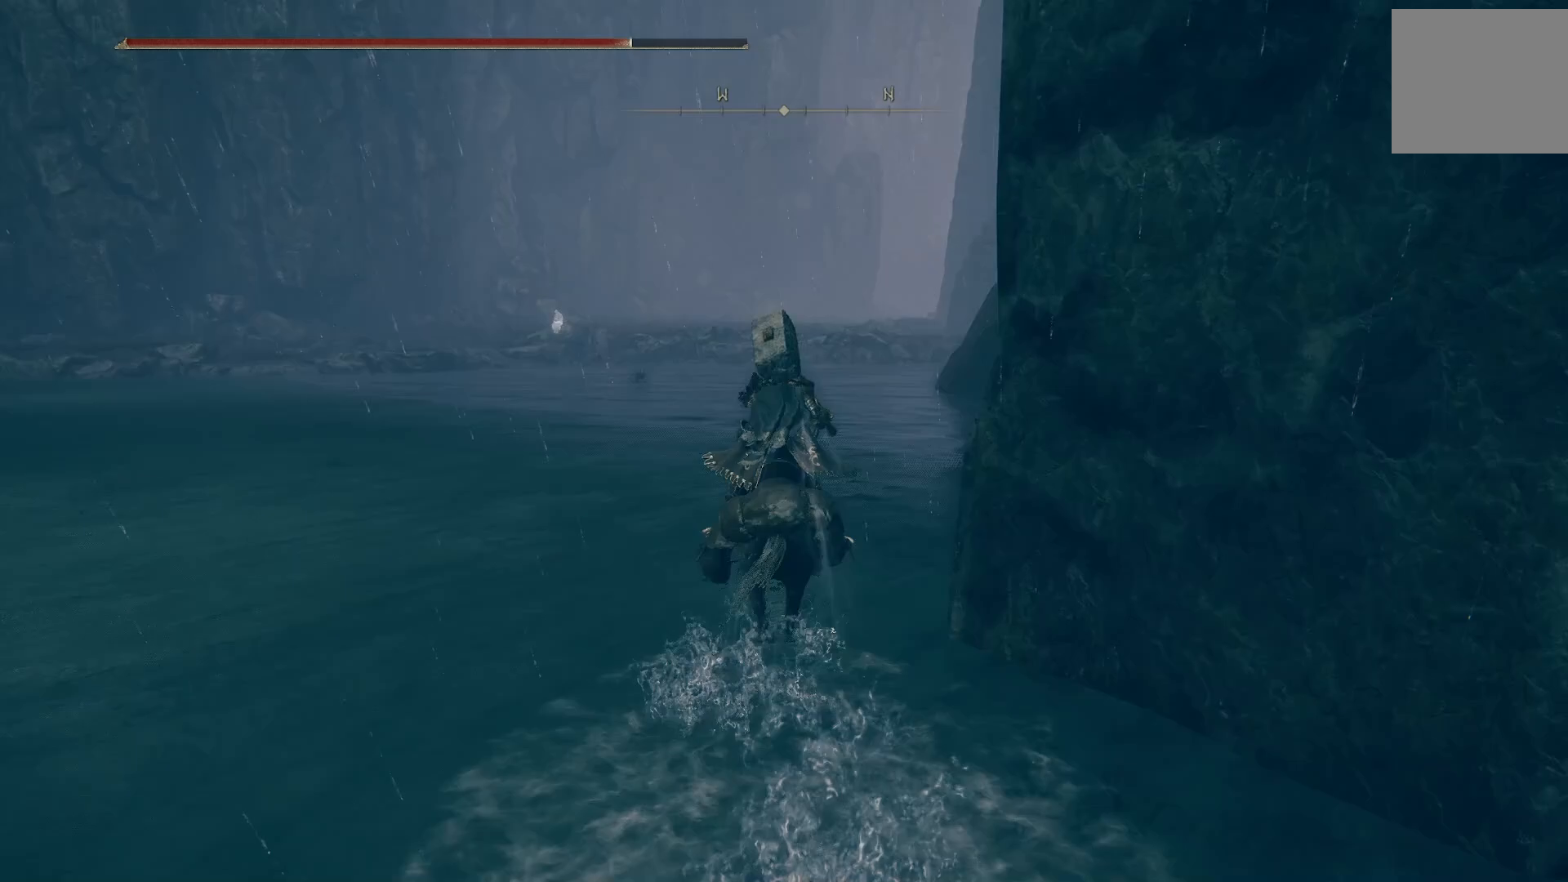
{"buttons": [], "left_stick": "up", "right_stick": "center", "events": [[300, "right_stick", "center"]]}
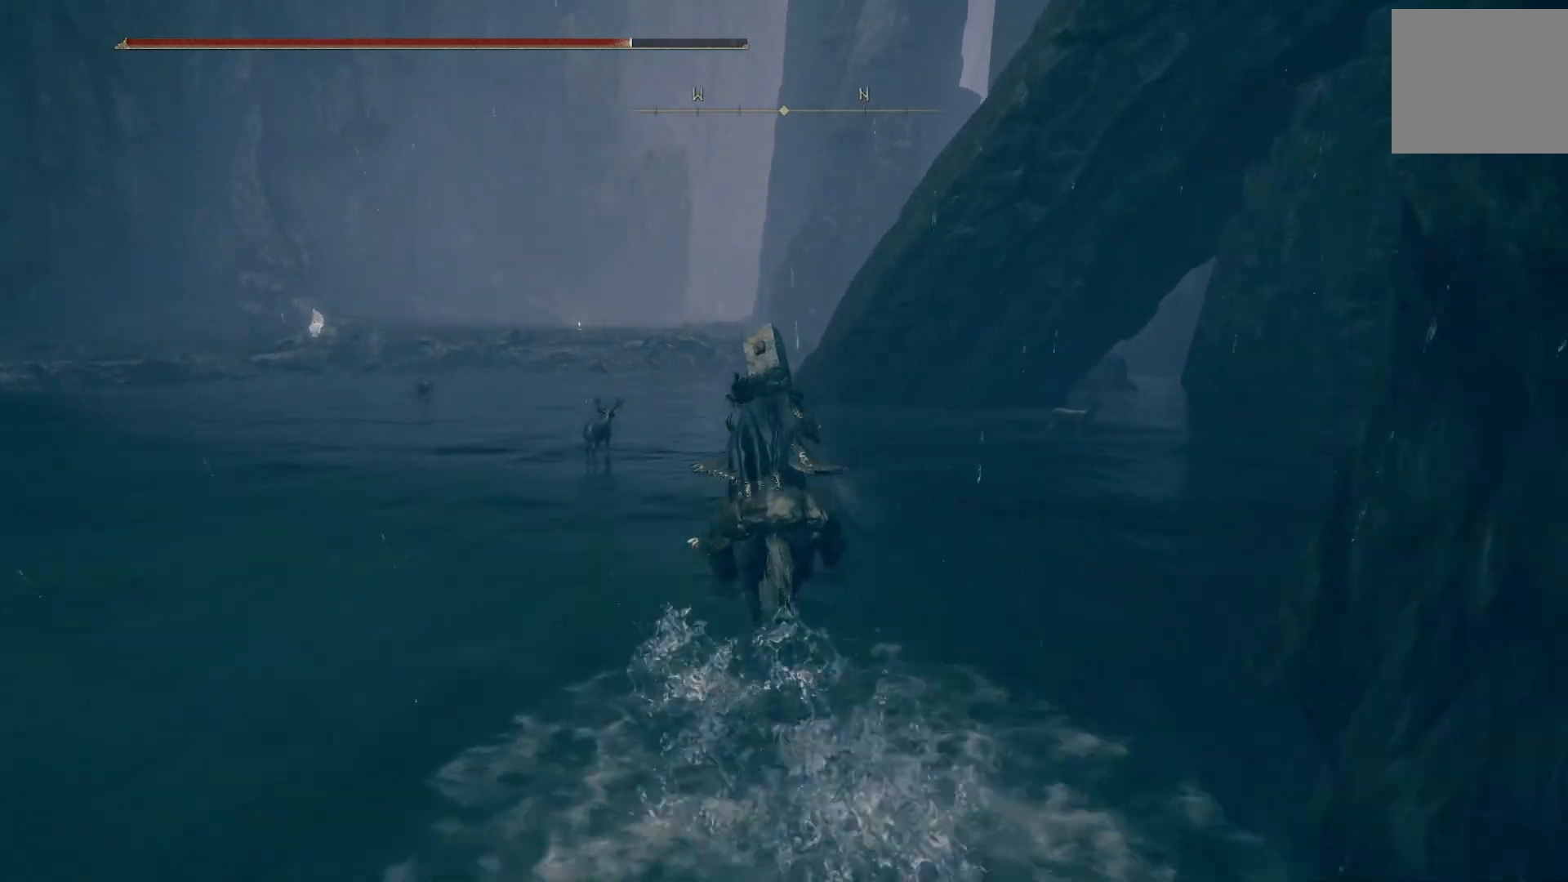
{"buttons": [], "left_stick": "up", "right_stick": "center", "events": []}
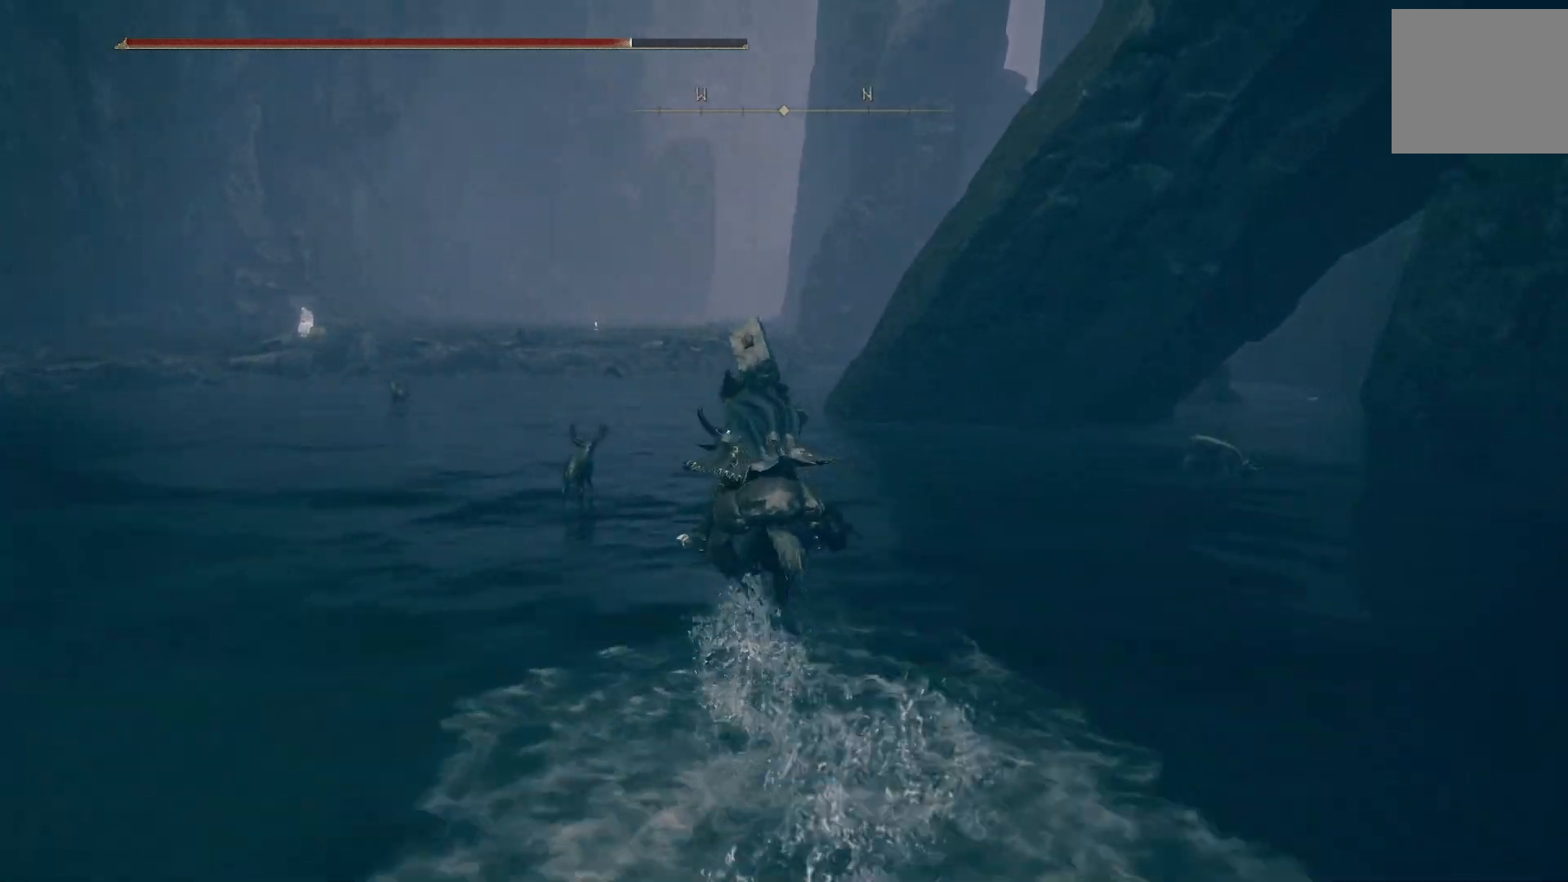
{"buttons": [], "left_stick": "up", "right_stick": "center", "events": [[50, "right_stick", "left"], [300, "right_stick", "center"]]}
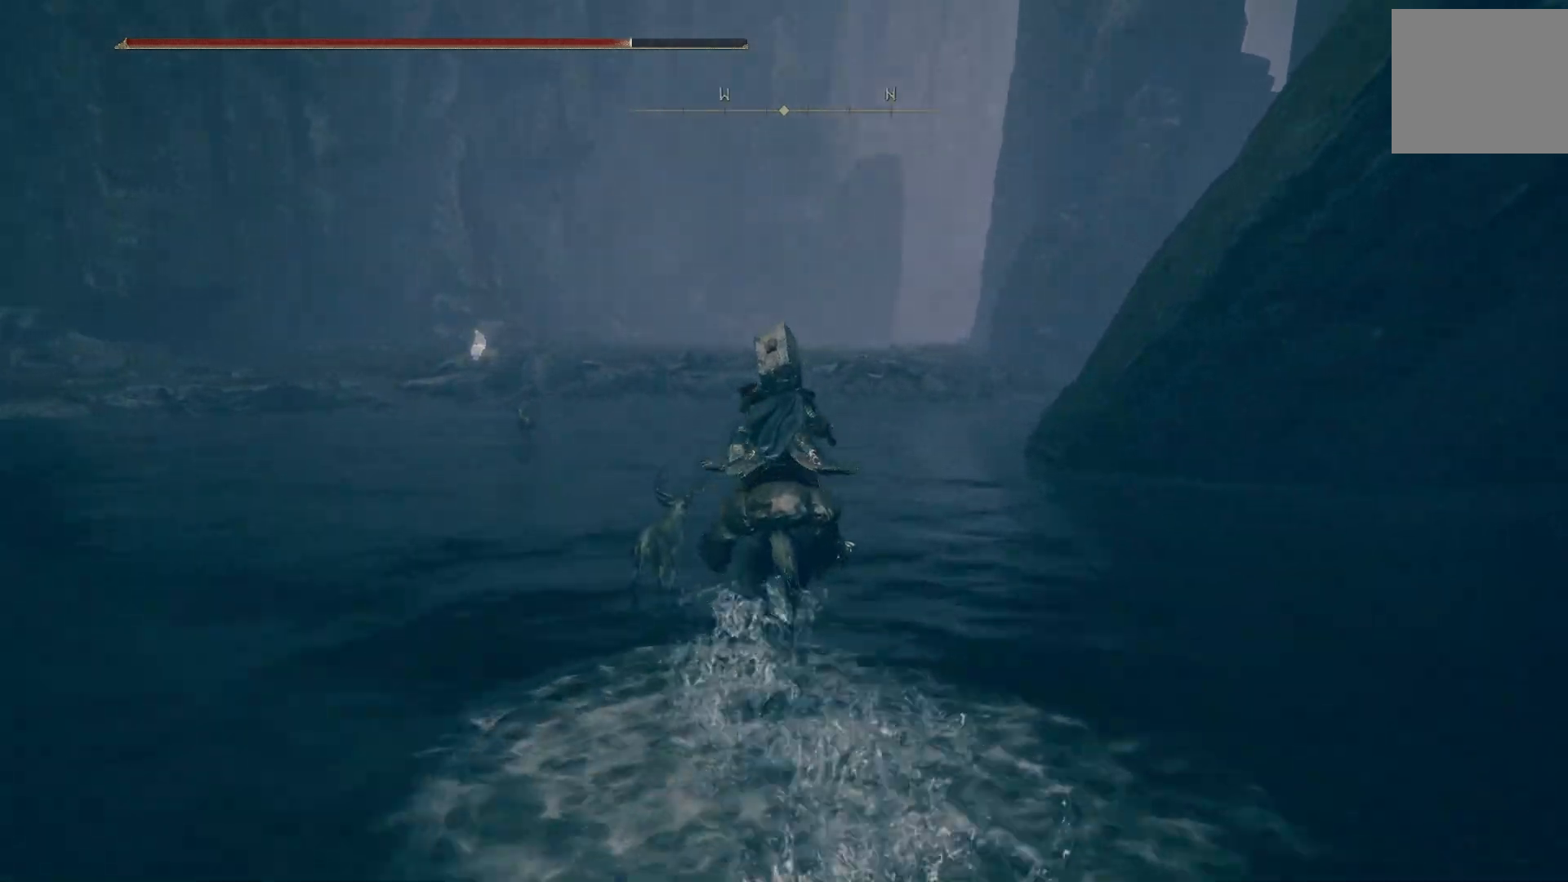
{"buttons": [], "left_stick": "up", "right_stick": "down-right", "events": [[283, "right_stick", "down-right"]]}
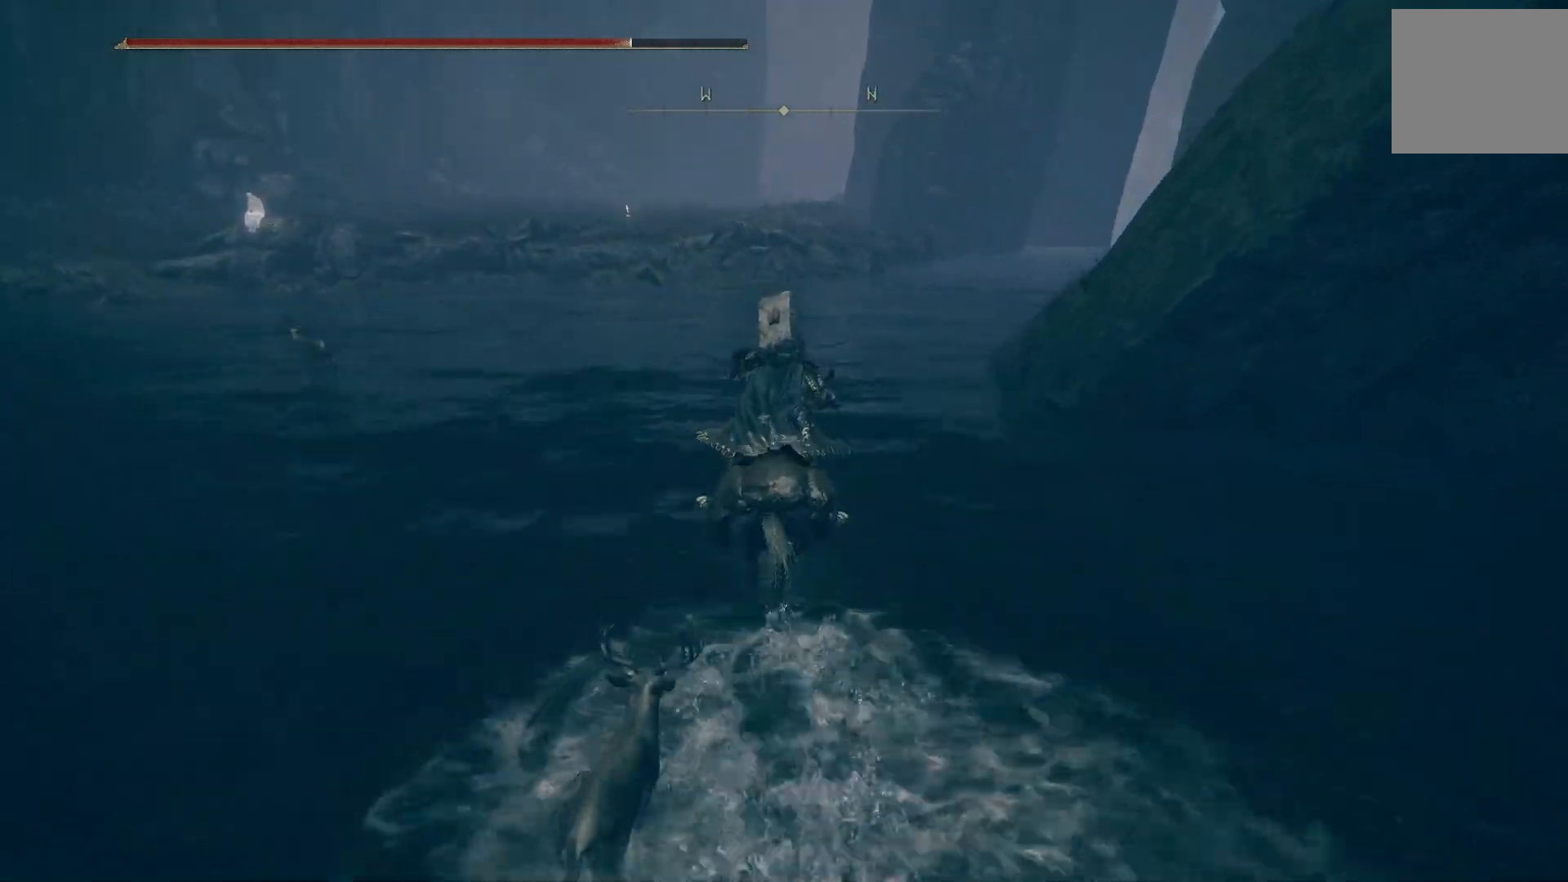
{"buttons": [], "left_stick": "up", "right_stick": "right", "events": [[33, "right_stick", "center"], [350, "right_stick", "right"]]}
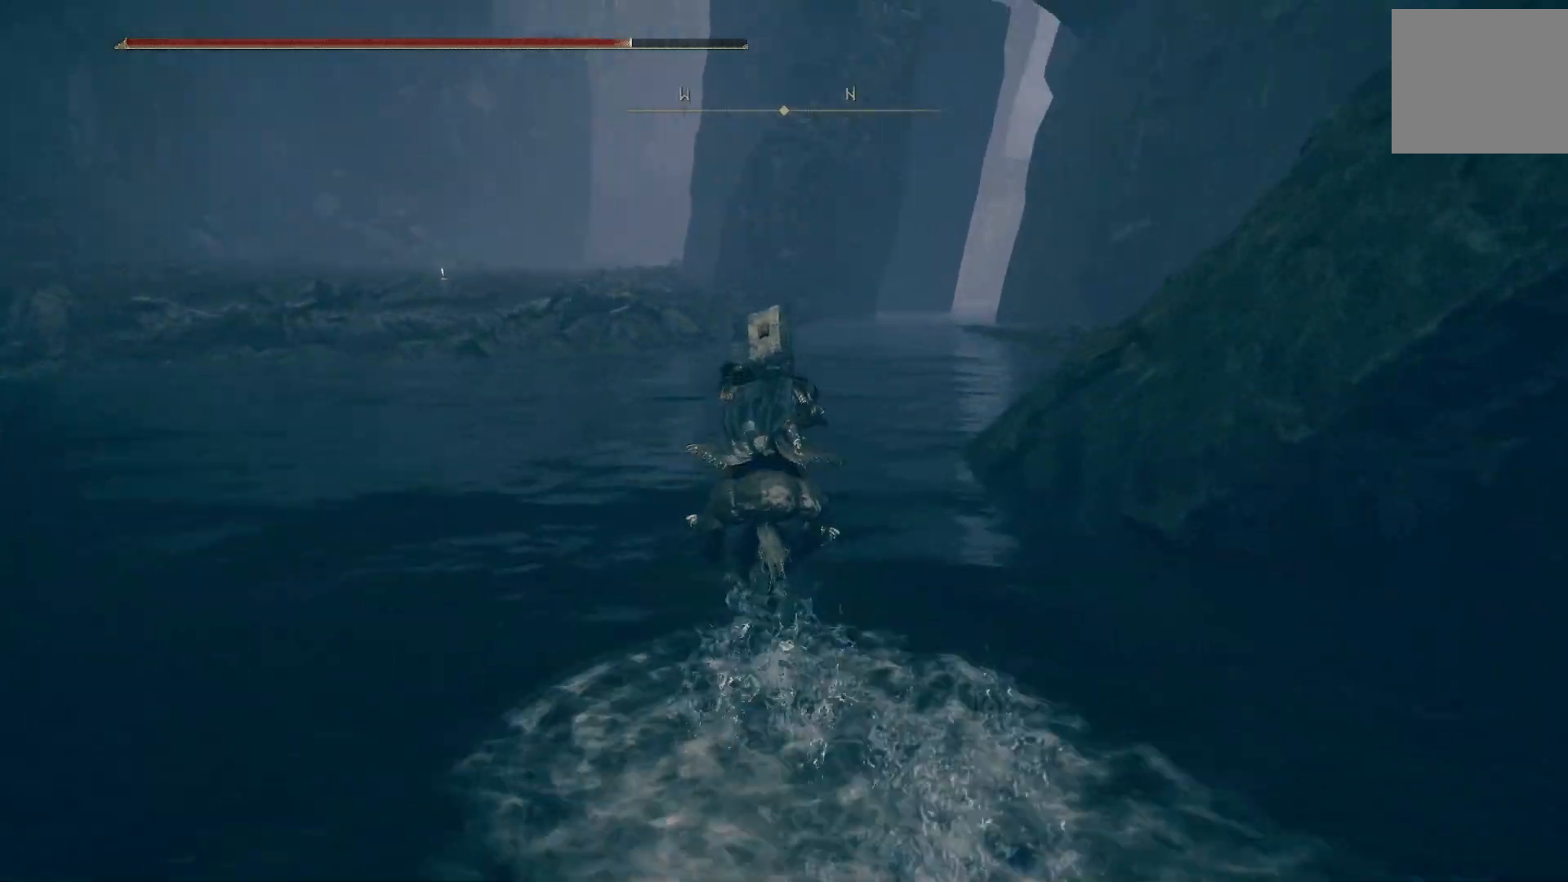
{"buttons": [], "left_stick": "up", "right_stick": "right", "events": [[67, "right_stick", "center"], [317, "right_stick", "right"]]}
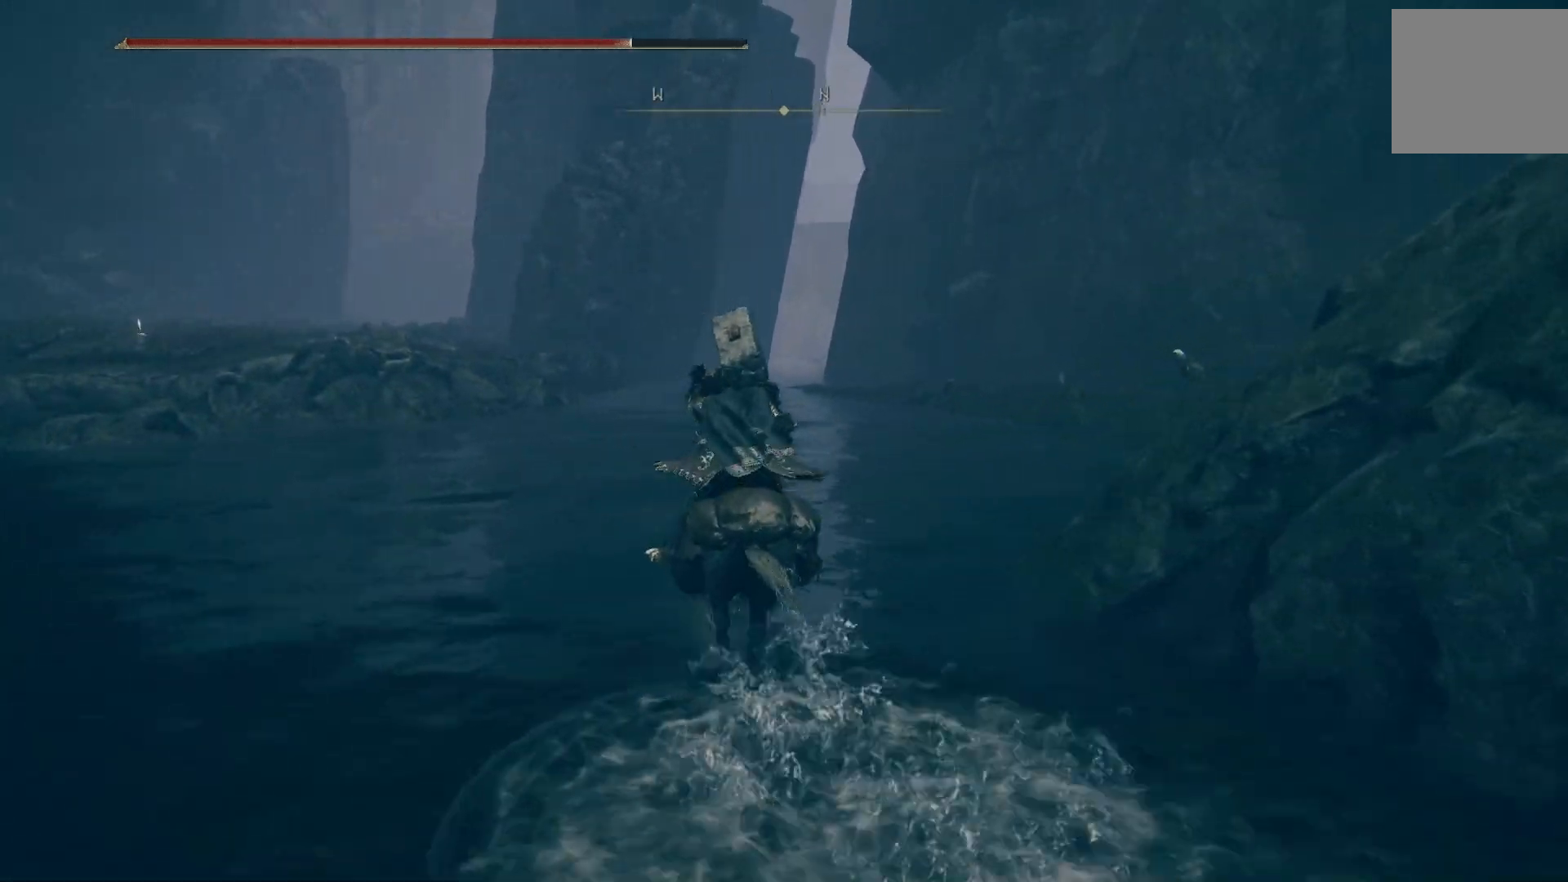
{"buttons": [], "left_stick": "up", "right_stick": "right", "events": []}
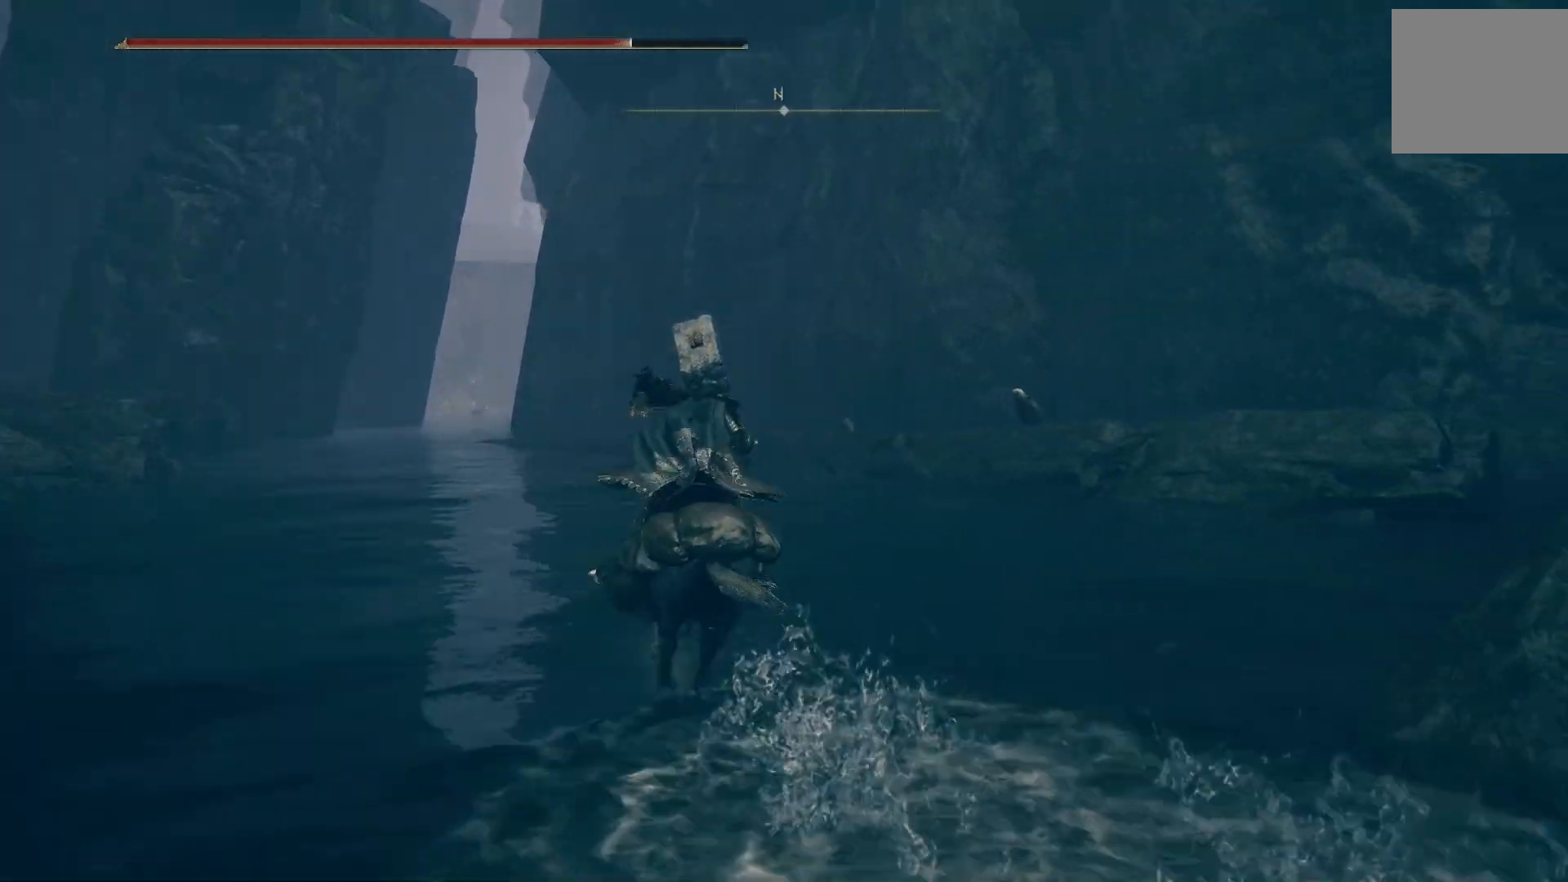
{"buttons": [], "left_stick": "up", "right_stick": "right", "events": []}
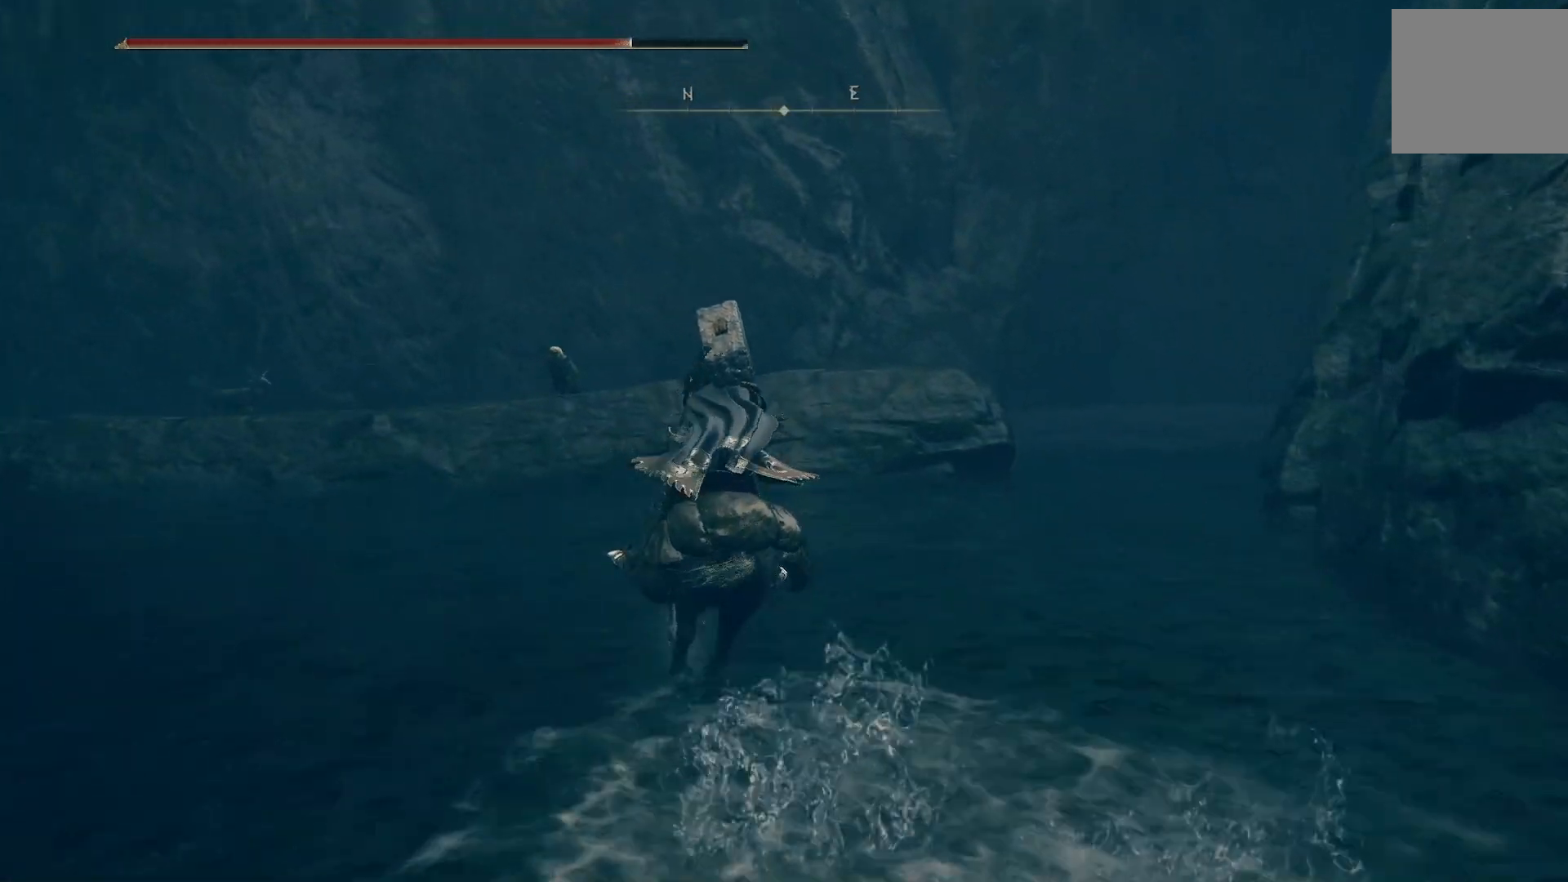
{"buttons": [], "left_stick": "up-left", "right_stick": "down-left", "events": [[117, "left_stick", "up-left"], [117, "right_stick", "center"], [167, "right_stick", "down-left"]]}
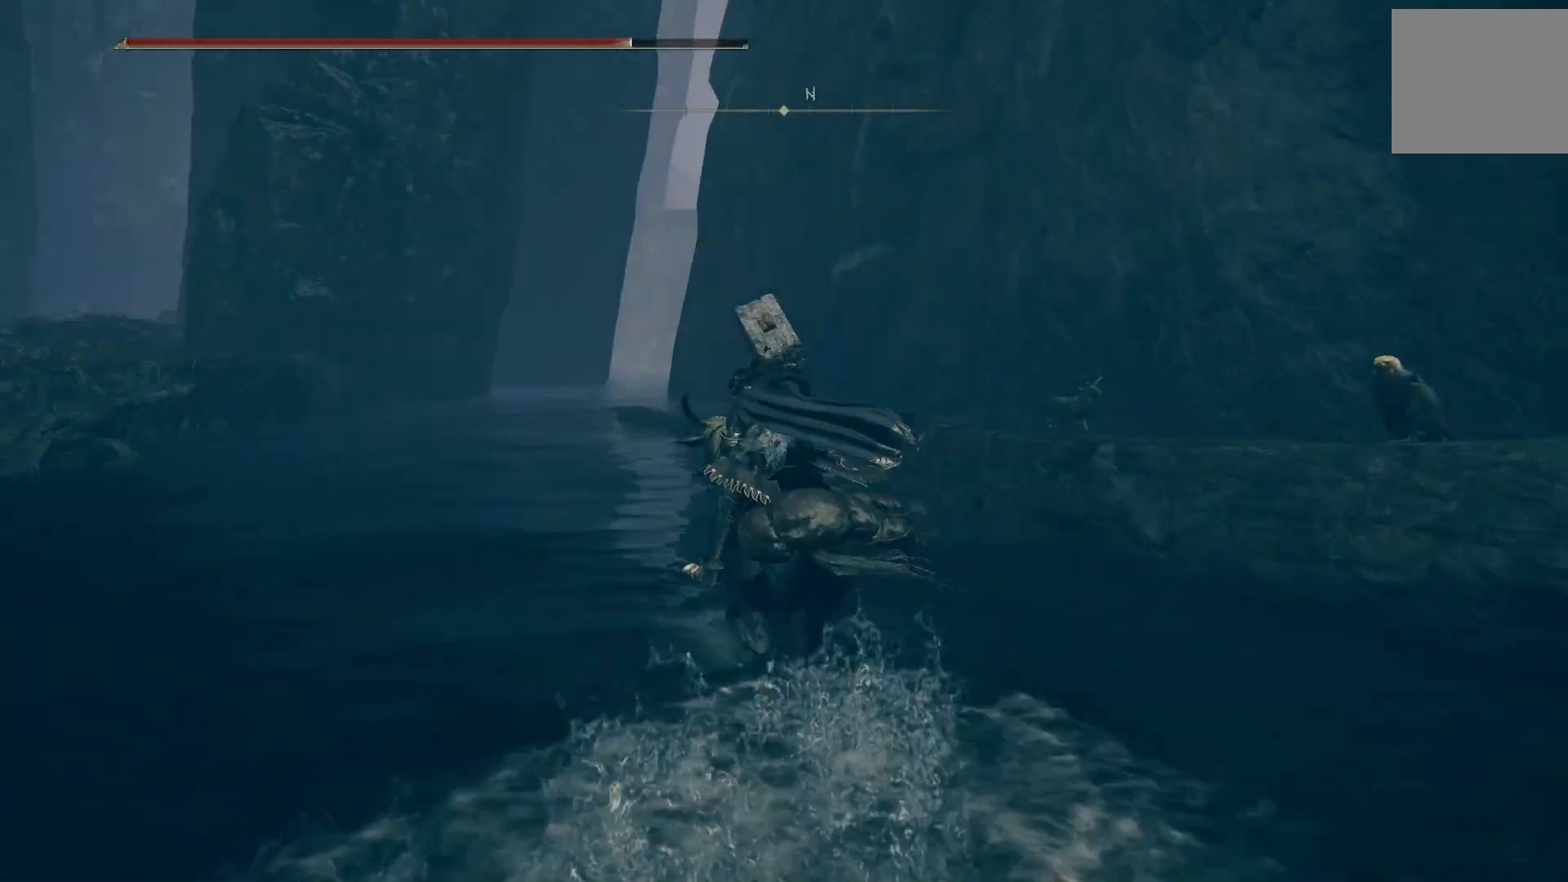
{"buttons": [], "left_stick": "up-left", "right_stick": "center", "events": [[350, "right_stick", "center"]]}
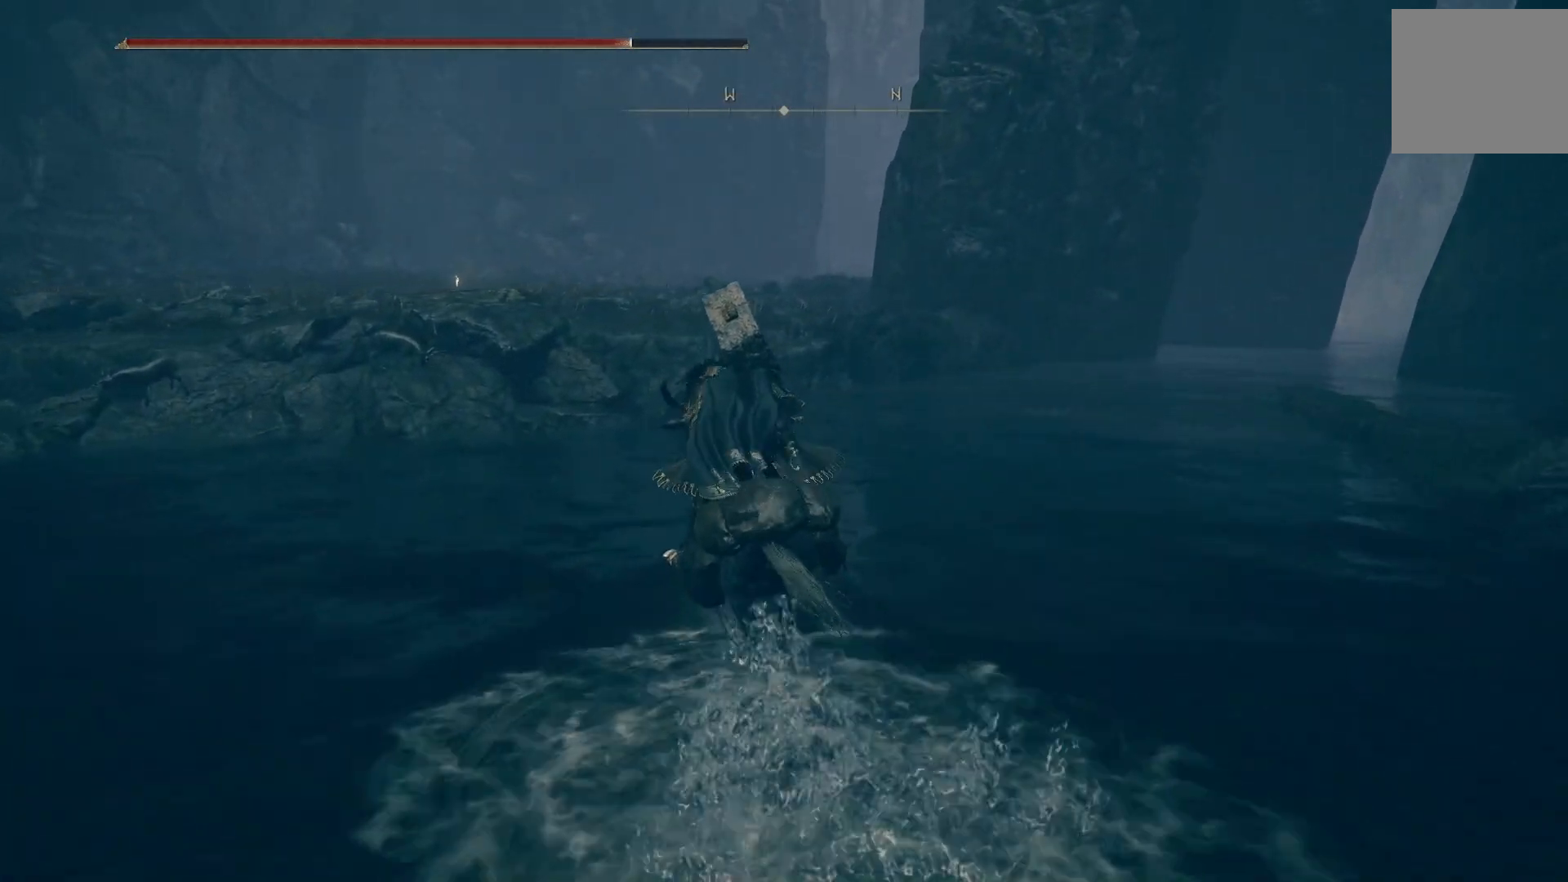
{"buttons": [], "left_stick": "up", "right_stick": "center", "events": [[50, "right_stick", "left"], [217, "right_stick", "center"], [367, "left_stick", "up"]]}
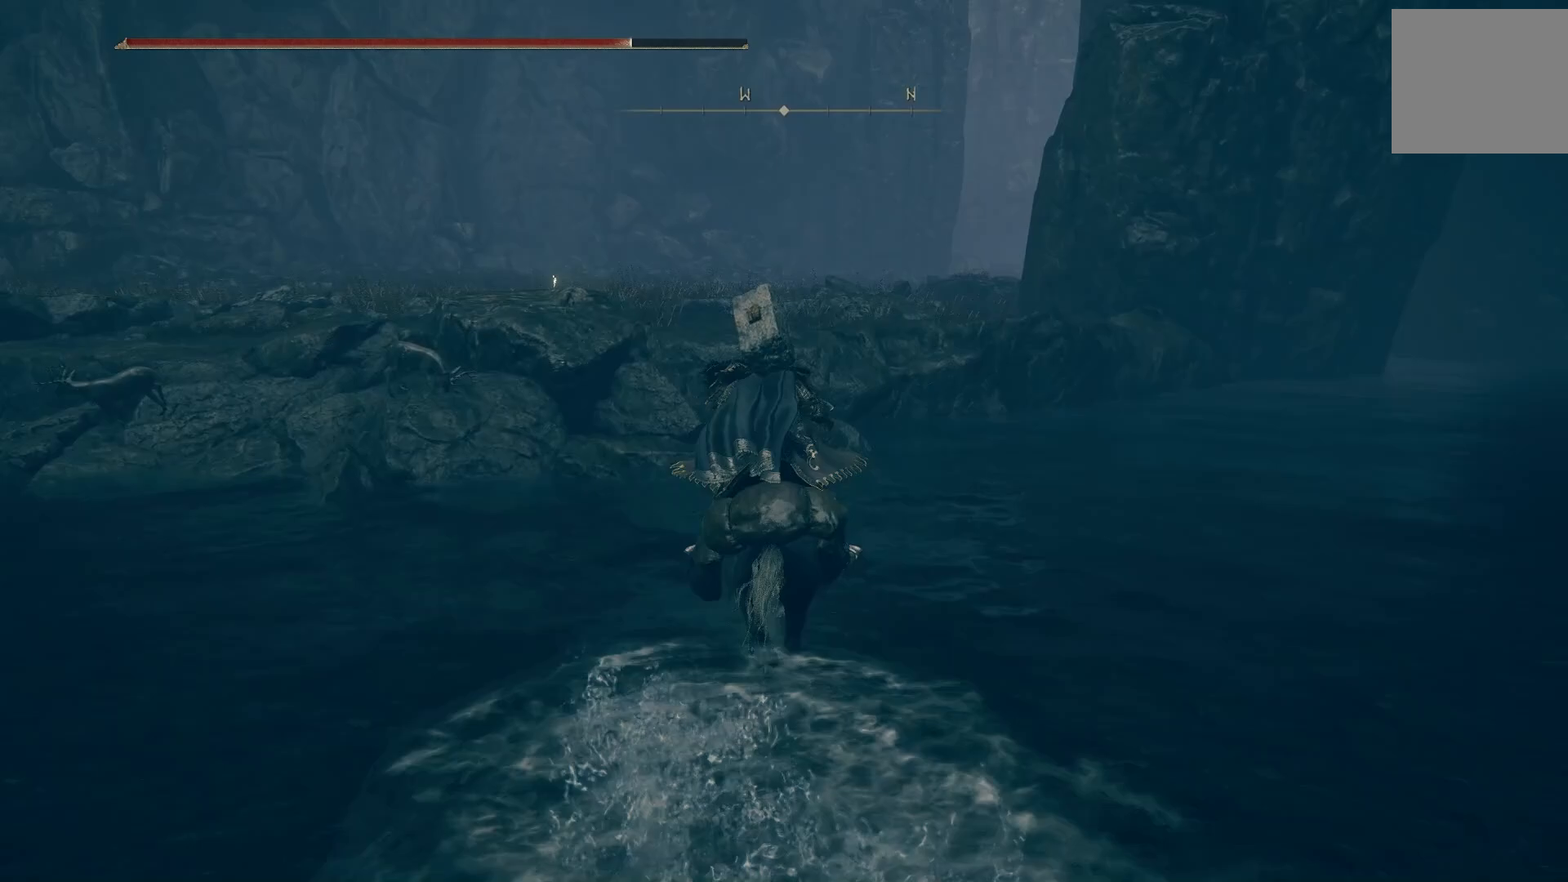
{"buttons": ["CROSS"], "left_stick": "up", "right_stick": "center", "events": [[67, "CIRCLE", "down"], [183, "CIRCLE", "up"], [417, "CROSS", "down"]]}
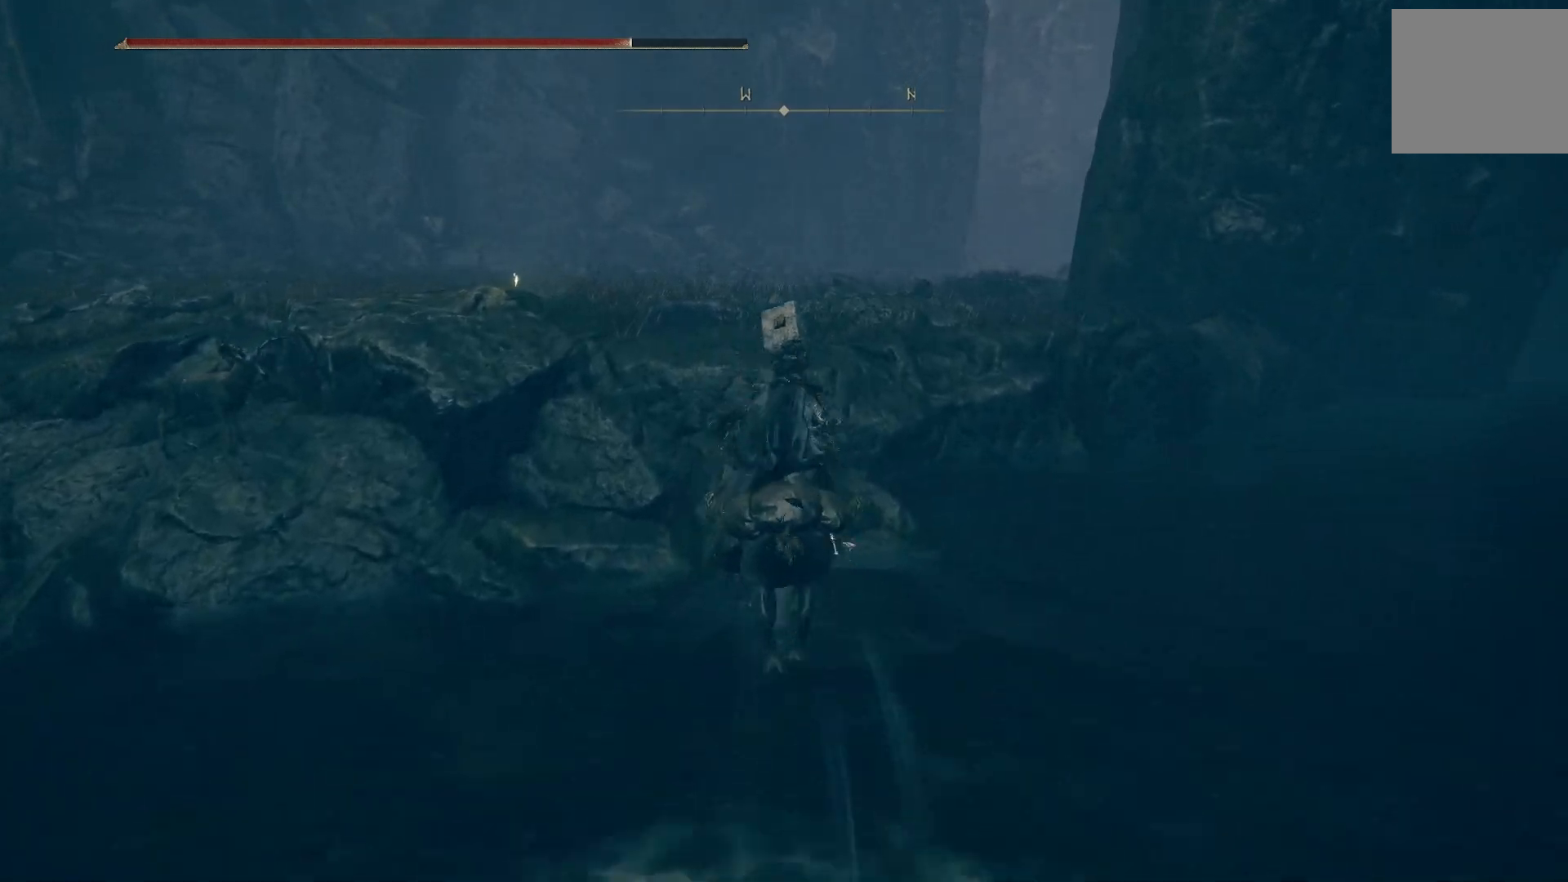
{"buttons": [], "left_stick": "up", "right_stick": "center", "events": [[33, "CROSS", "up"]]}
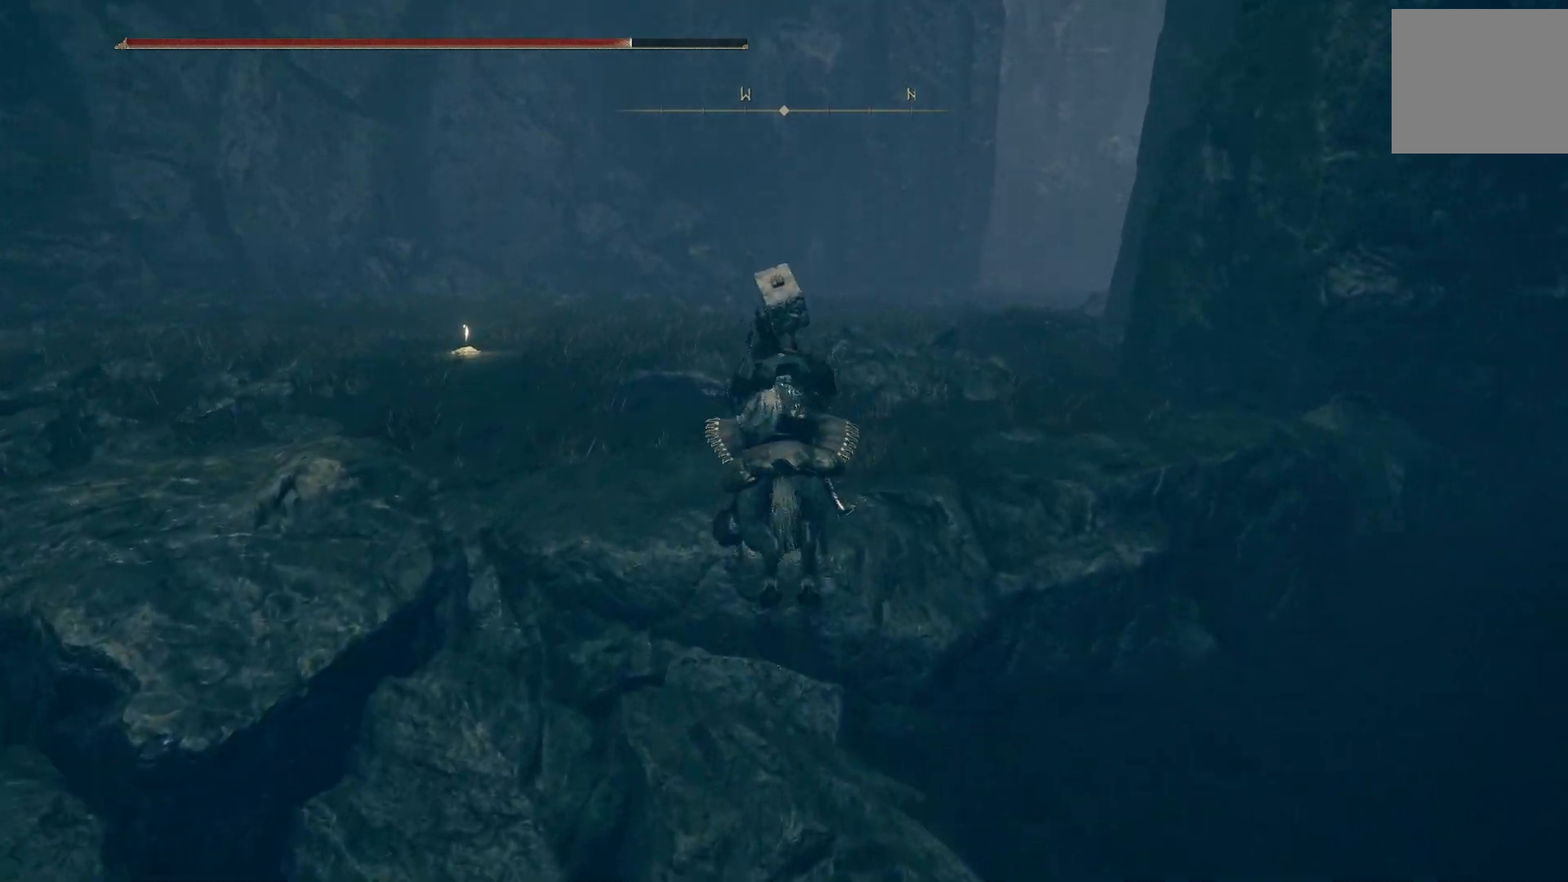
{"buttons": [], "left_stick": "up", "right_stick": "center", "events": []}
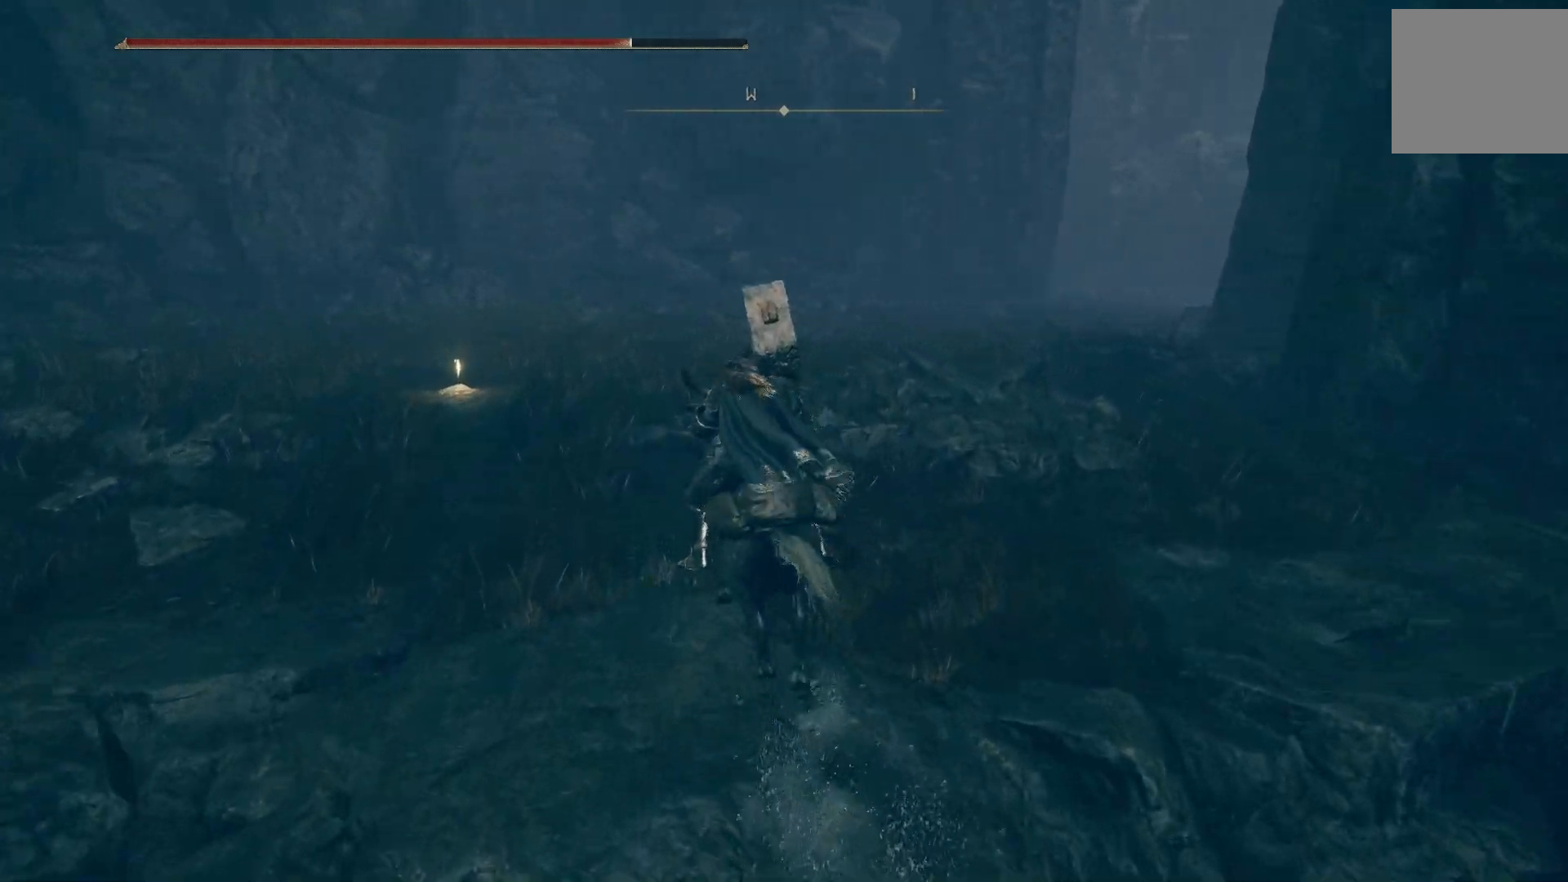
{"buttons": ["TRIANGLE"], "left_stick": "up", "right_stick": "center", "events": [[83, "TRIANGLE", "down"]]}
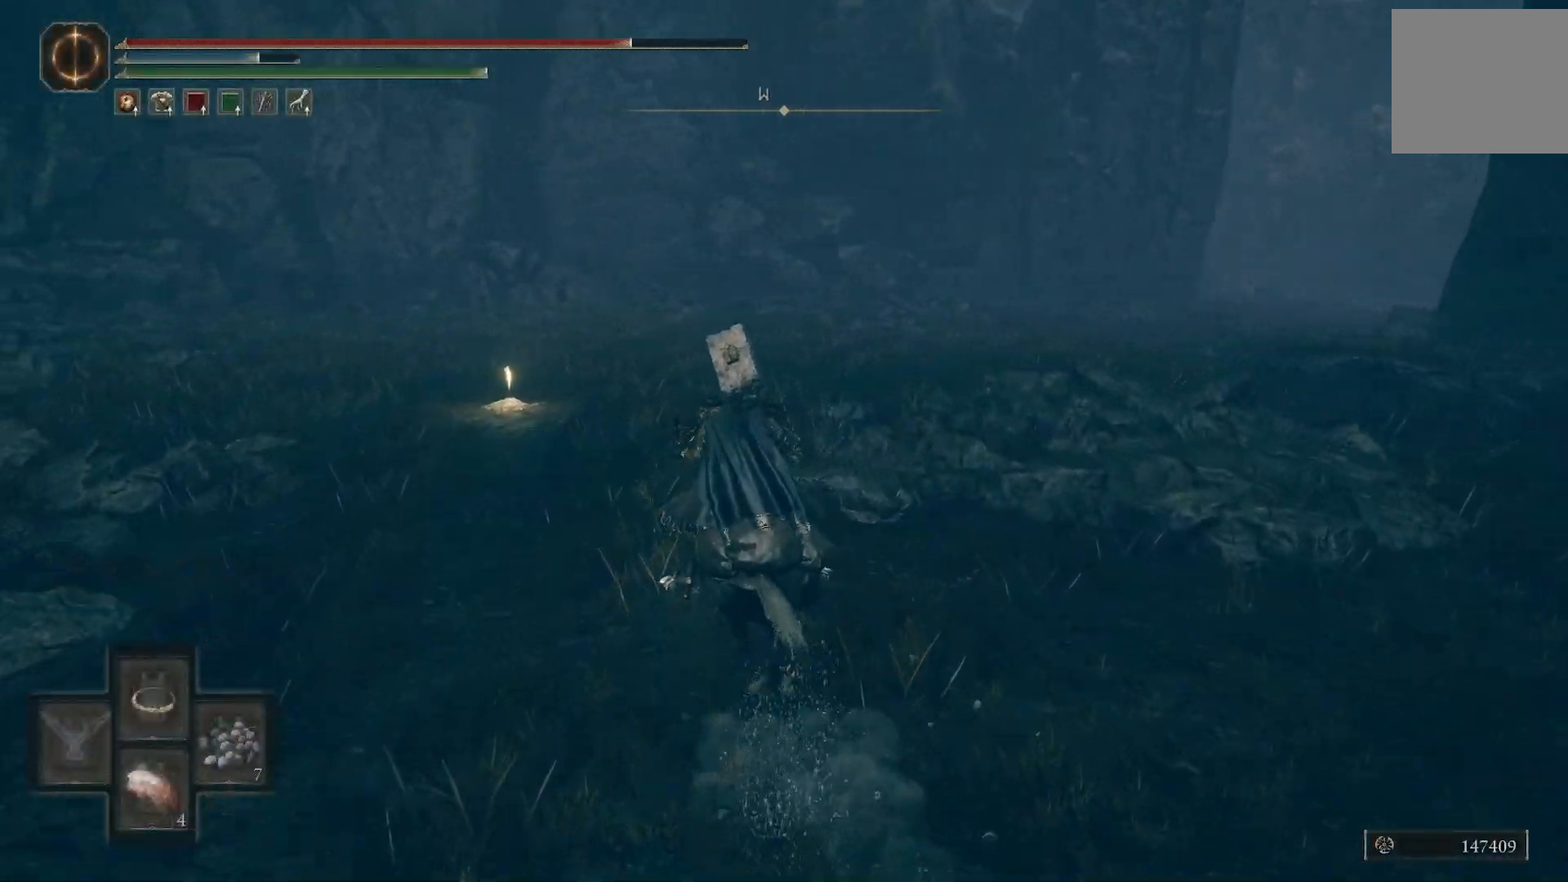
{"buttons": ["TRIANGLE"], "left_stick": "up", "right_stick": "down-right", "events": [[183, "DPAD_UP", "down"], [333, "DPAD_UP", "up"], [400, "right_stick", "down-right"]]}
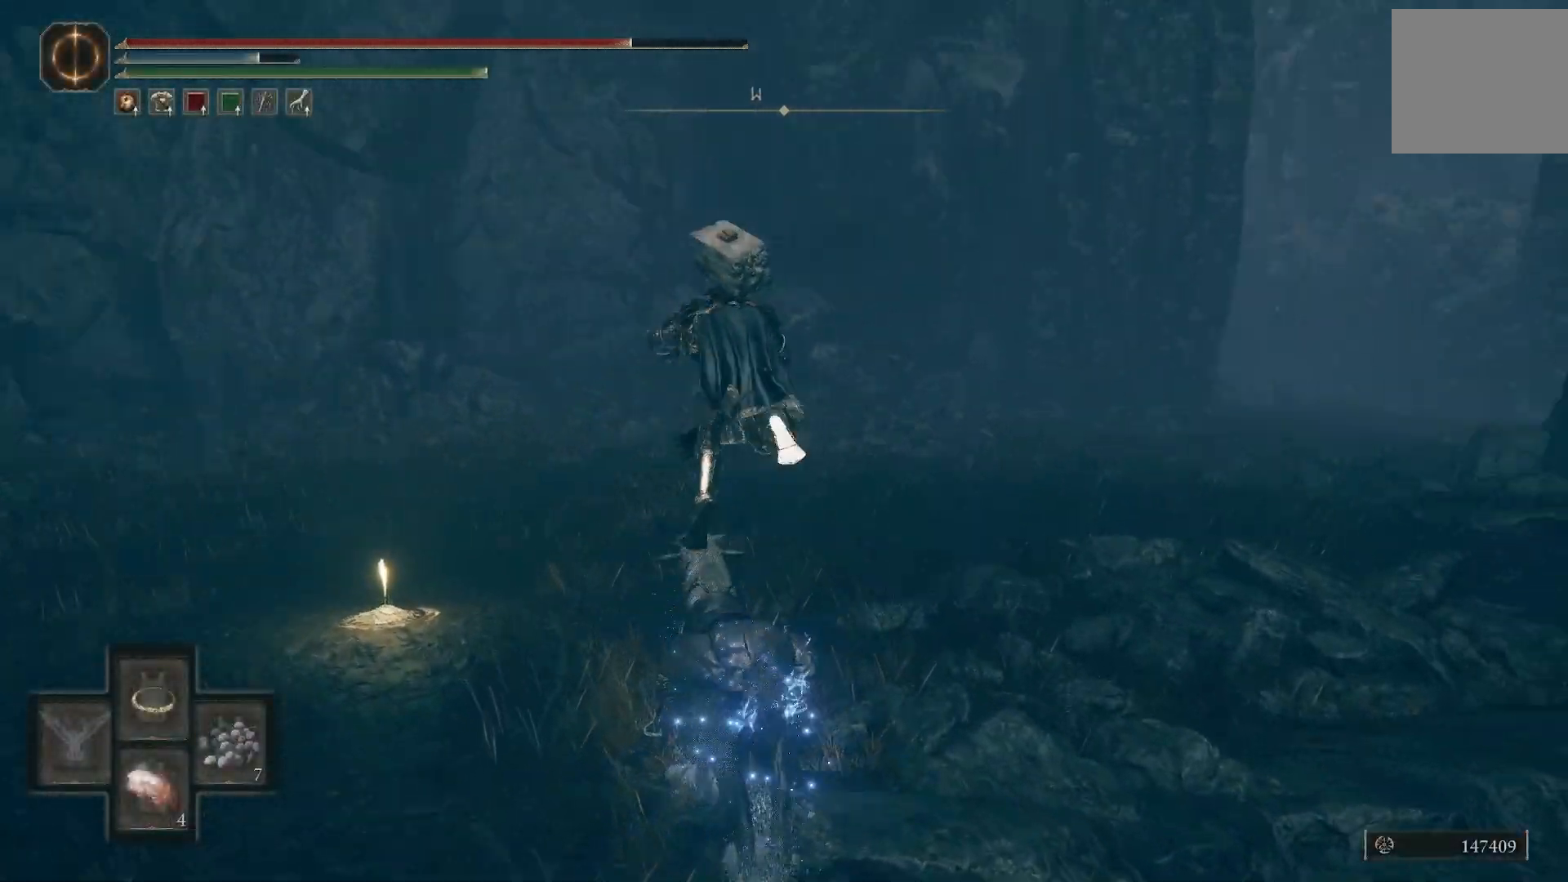
{"buttons": [], "left_stick": "up", "right_stick": "down-left", "events": [[283, "TRIANGLE", "up"], [333, "right_stick", "center"], [383, "right_stick", "left"], [450, "right_stick", "down-left"]]}
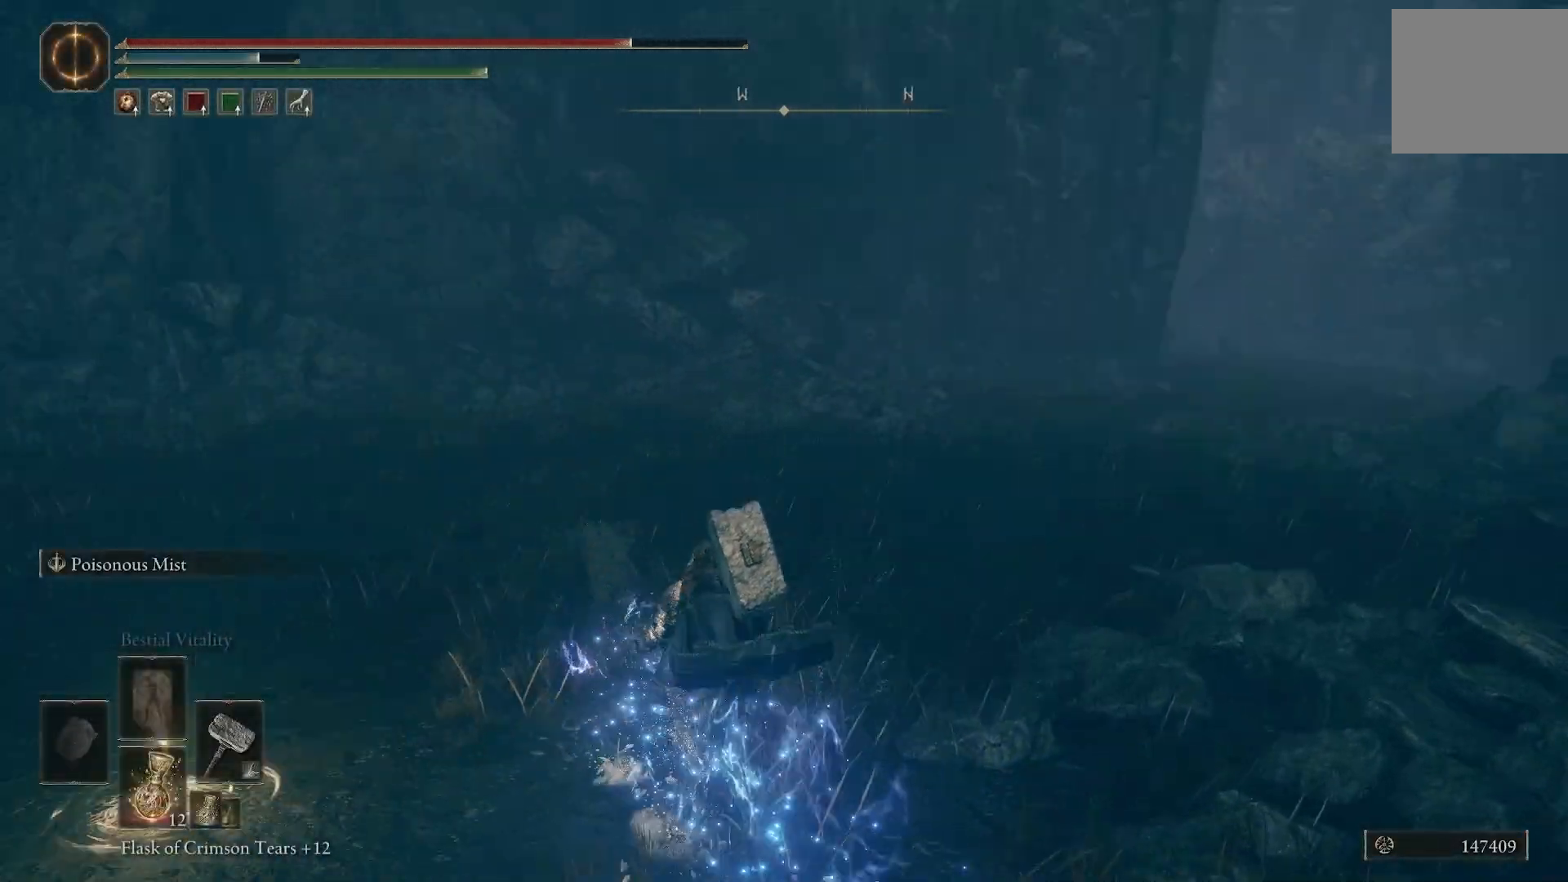
{"buttons": [], "left_stick": "up-right", "right_stick": "down-left", "events": [[333, "left_stick", "up-right"]]}